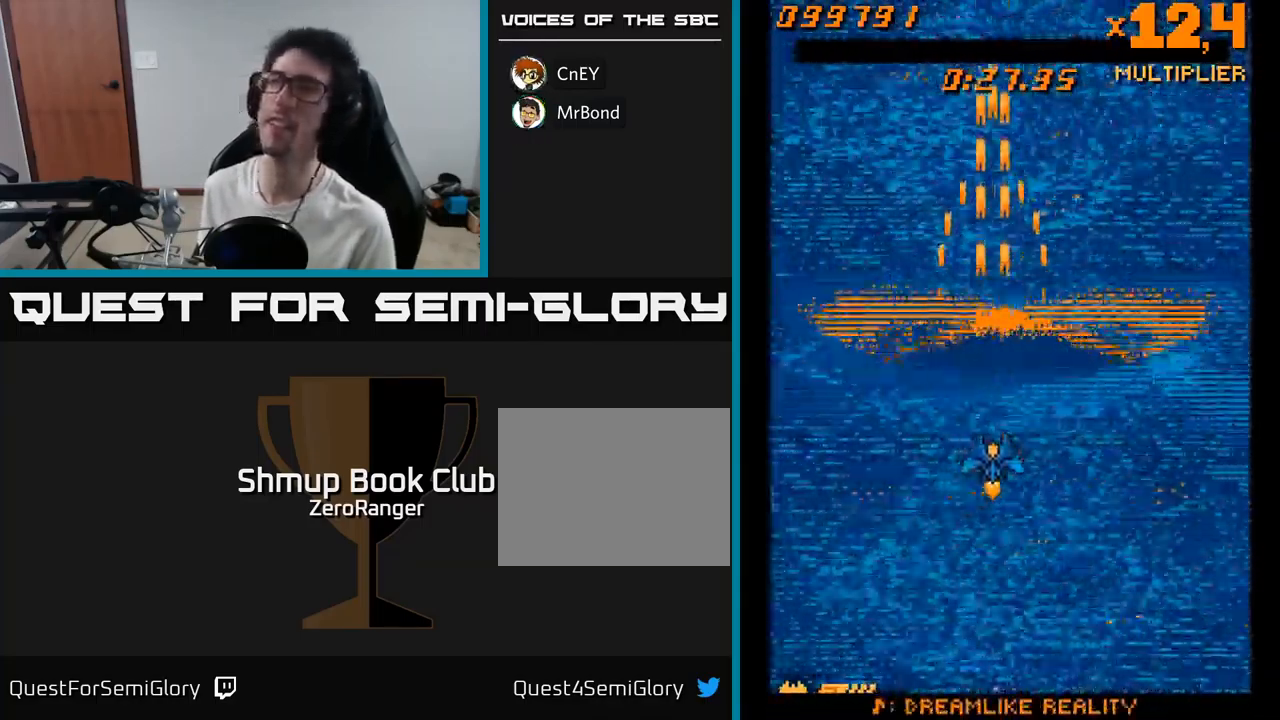
Gameplay with a controller (Xbox layout); each line is a JSON object with the inputs held at the frame after it. "events" lists button and stick changes between this image and that frame as [ms after this image, input, new state], when the widget could be followed in between. Not read: left_stick.
{"buttons": ["A"], "right_stick": "center", "events": [[267, "DPAD_DOWN", "down"], [267, "DPAD_RIGHT", "down"], [400, "DPAD_RIGHT", "up"], [500, "DPAD_DOWN", "up"]]}
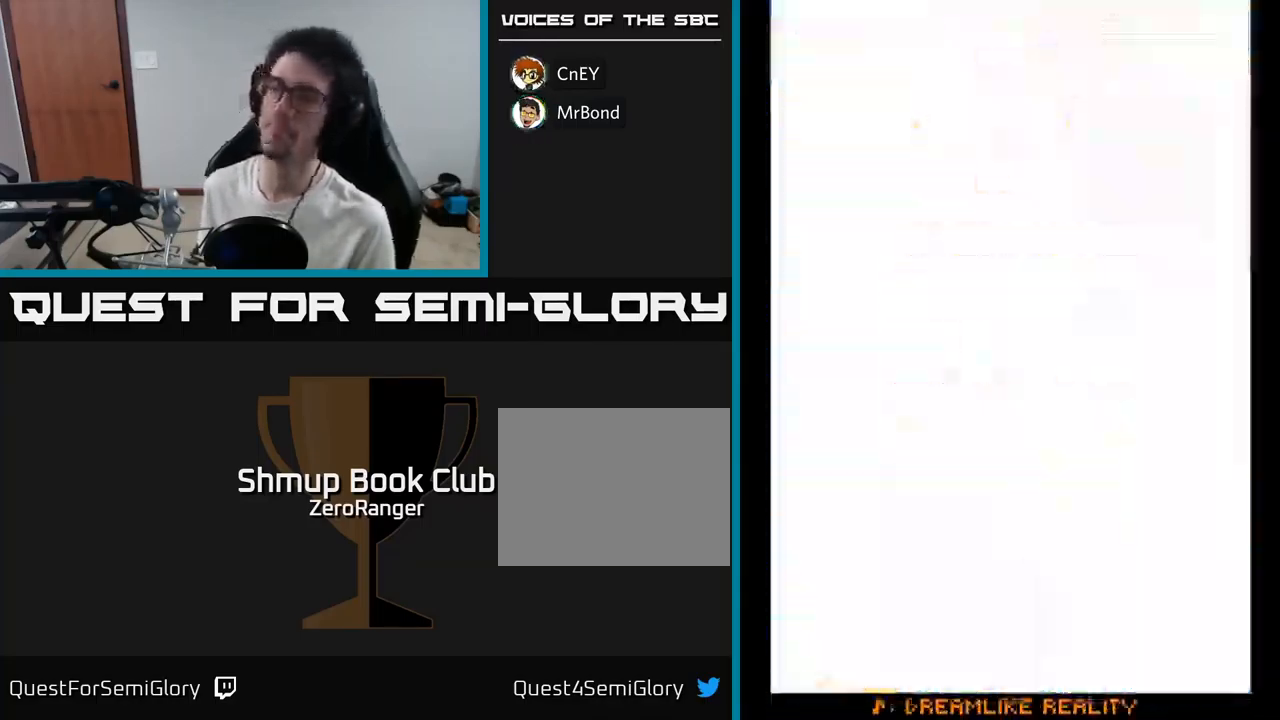
{"buttons": ["A", "DPAD_RIGHT"], "right_stick": "center", "events": [[450, "DPAD_RIGHT", "down"]]}
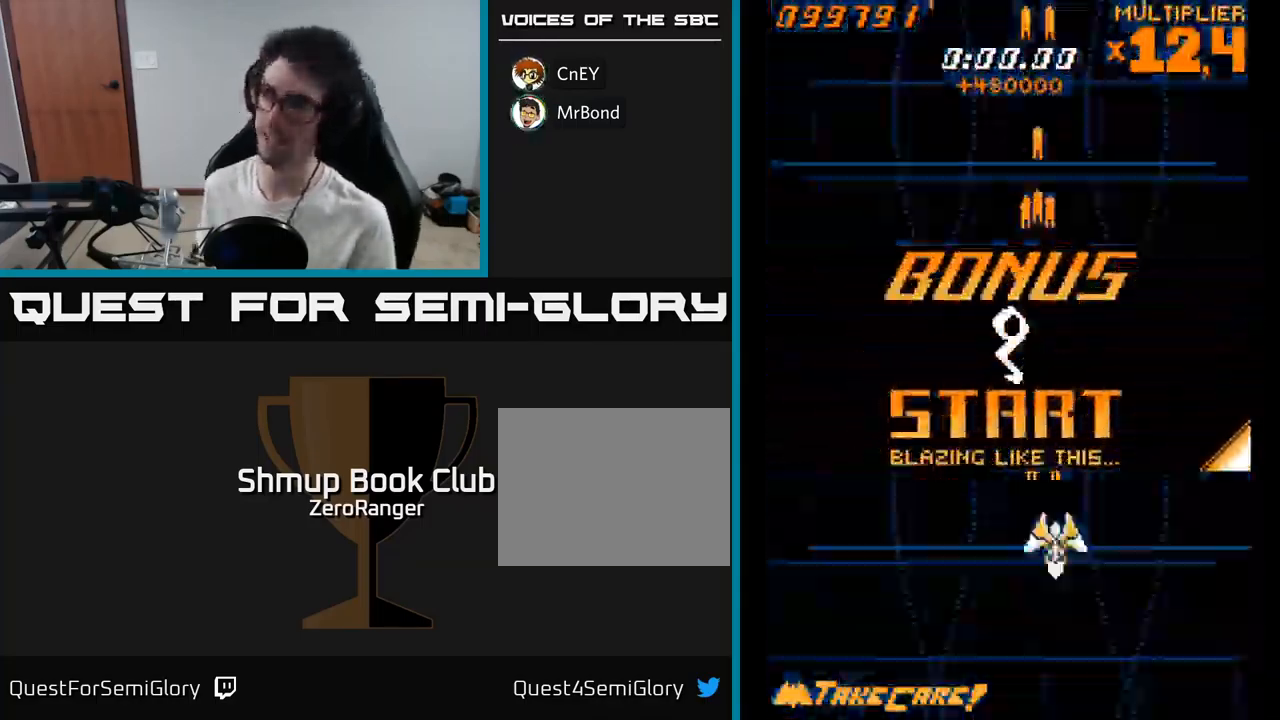
{"buttons": ["A", "DPAD_DOWN", "DPAD_RIGHT"], "right_stick": "center", "events": [[100, "DPAD_RIGHT", "up"], [117, "DPAD_UP", "down"], [317, "DPAD_UP", "up"], [384, "DPAD_DOWN", "down"], [384, "DPAD_RIGHT", "down"]]}
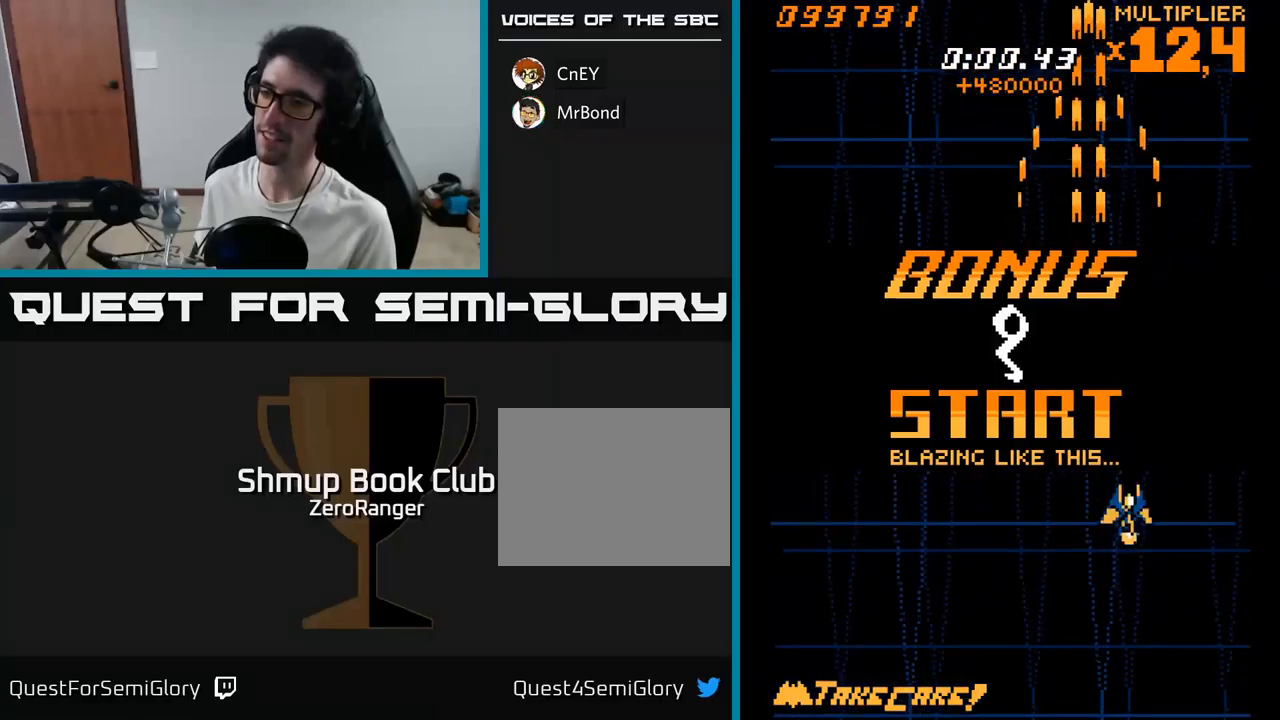
{"buttons": ["X"], "right_stick": "center", "events": [[100, "X", "down"], [117, "A", "up"], [134, "DPAD_RIGHT", "up"], [234, "DPAD_DOWN", "up"], [234, "DPAD_LEFT", "down"], [284, "DPAD_UP", "down"], [367, "DPAD_LEFT", "up"], [450, "DPAD_UP", "up"]]}
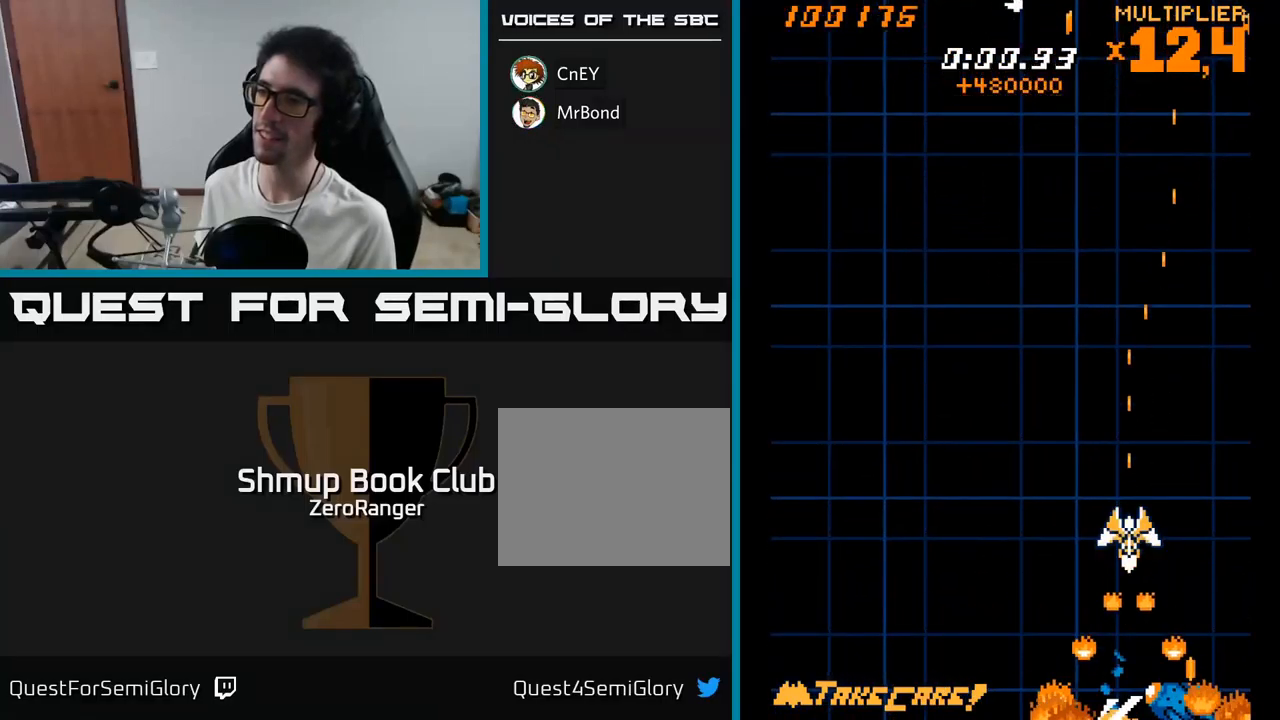
{"buttons": ["X"], "right_stick": "center", "events": []}
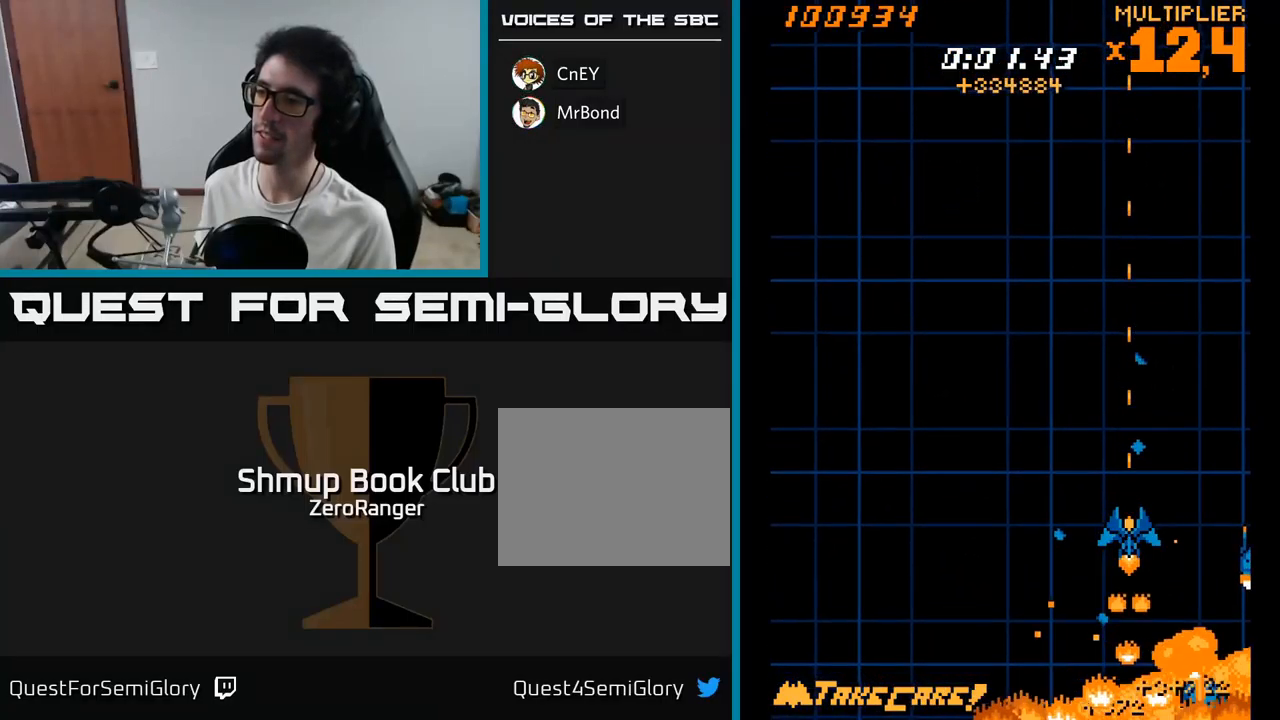
{"buttons": ["X"], "right_stick": "center", "events": []}
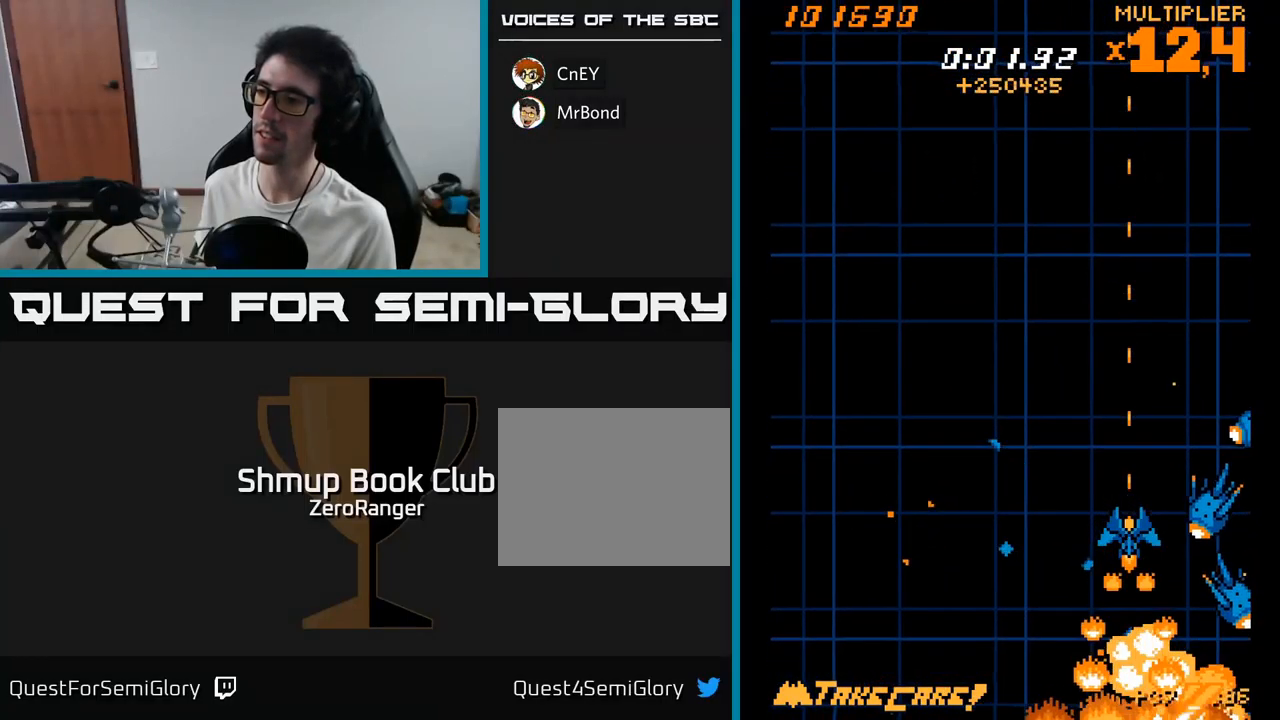
{"buttons": ["A", "DPAD_DOWN", "DPAD_RIGHT"], "right_stick": "center", "events": [[284, "DPAD_DOWN", "down"], [284, "DPAD_LEFT", "down"], [334, "A", "down"], [334, "DPAD_LEFT", "up"], [350, "X", "up"], [417, "DPAD_RIGHT", "down"]]}
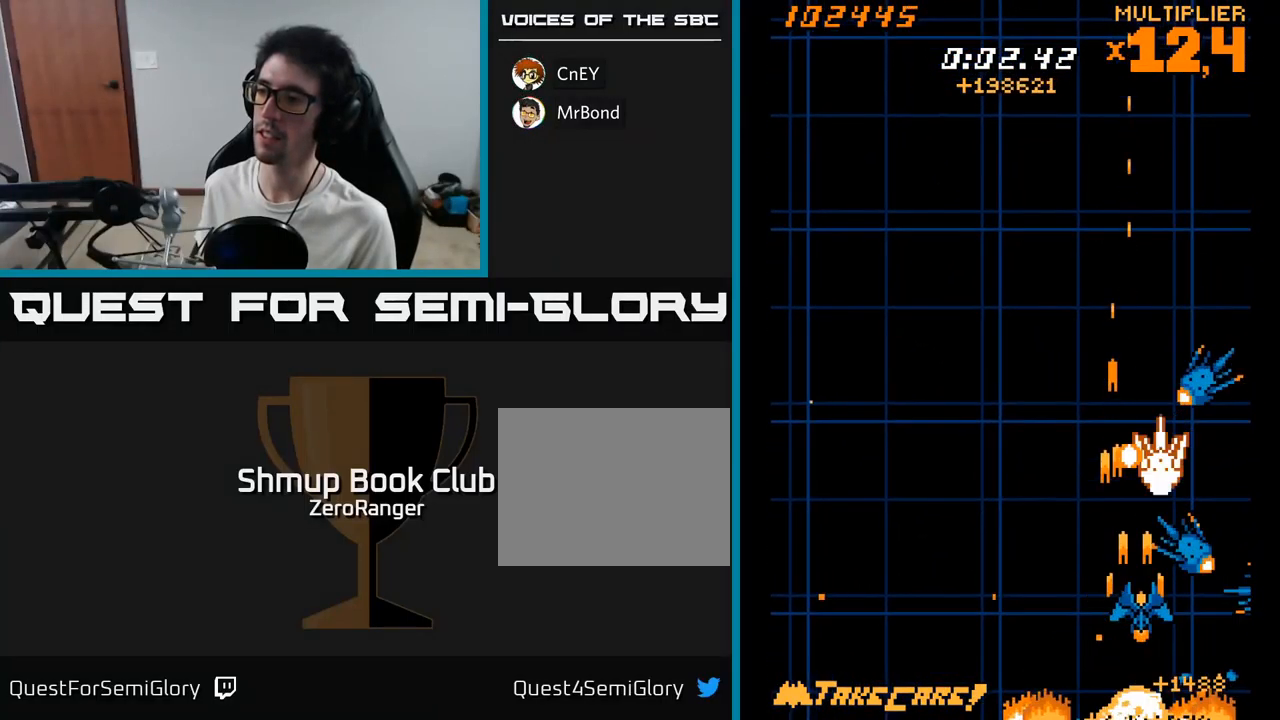
{"buttons": ["A", "DPAD_UP"], "right_stick": "center", "events": [[34, "DPAD_DOWN", "up"], [34, "DPAD_RIGHT", "up"], [67, "DPAD_LEFT", "down"], [84, "DPAD_UP", "down"], [167, "DPAD_LEFT", "up"], [217, "DPAD_UP", "up"], [350, "DPAD_LEFT", "down"], [400, "DPAD_UP", "down"], [500, "DPAD_LEFT", "up"]]}
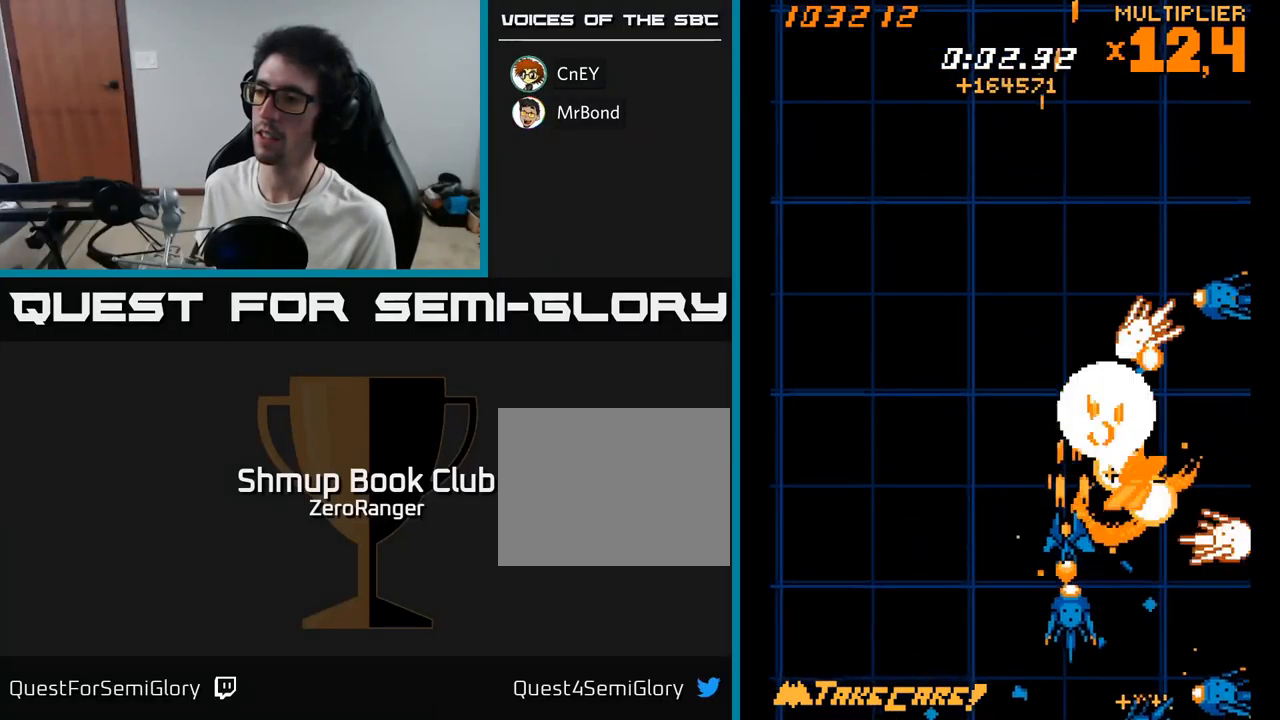
{"buttons": ["X", "DPAD_DOWN"], "right_stick": "center"}
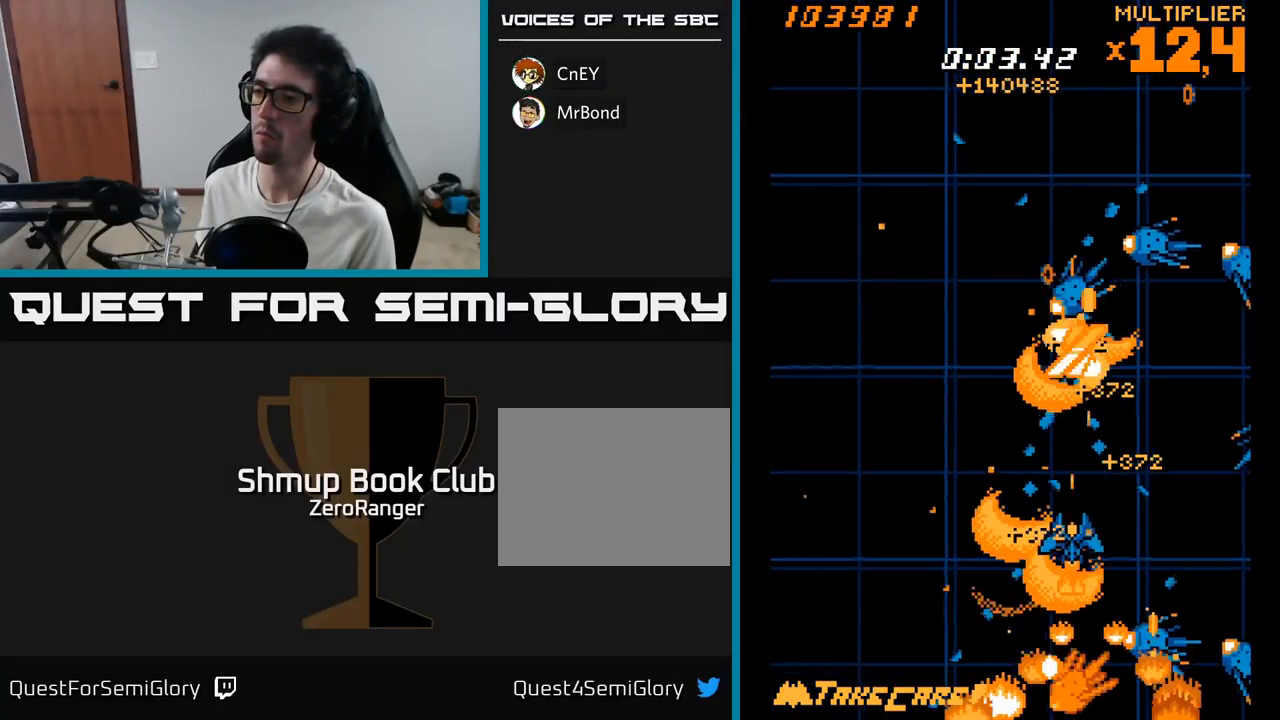
{"buttons": ["X", "DPAD_UP"], "right_stick": "center"}
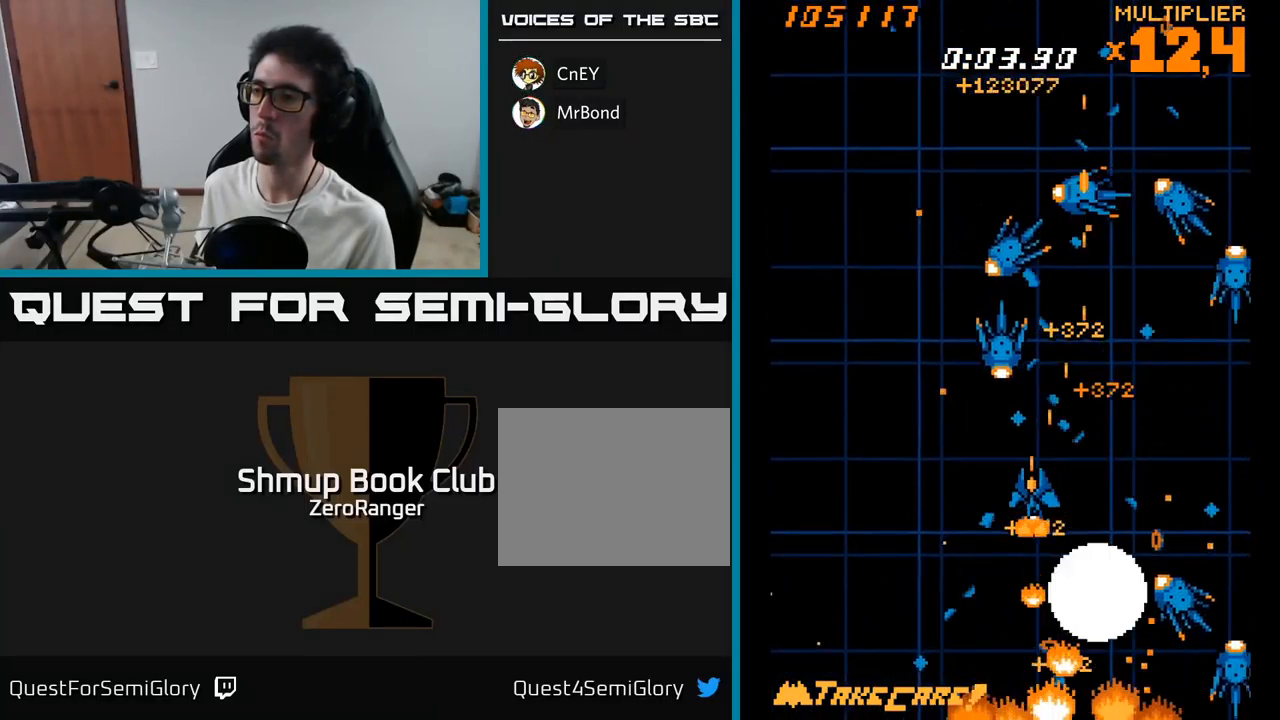
{"buttons": ["A", "DPAD_UP", "DPAD_LEFT"], "right_stick": "center", "events": [[67, "DPAD_LEFT", "down"], [100, "A", "down"], [117, "X", "up"], [150, "DPAD_UP", "up"], [267, "DPAD_LEFT", "up"], [350, "DPAD_UP", "down"], [400, "DPAD_LEFT", "down"]]}
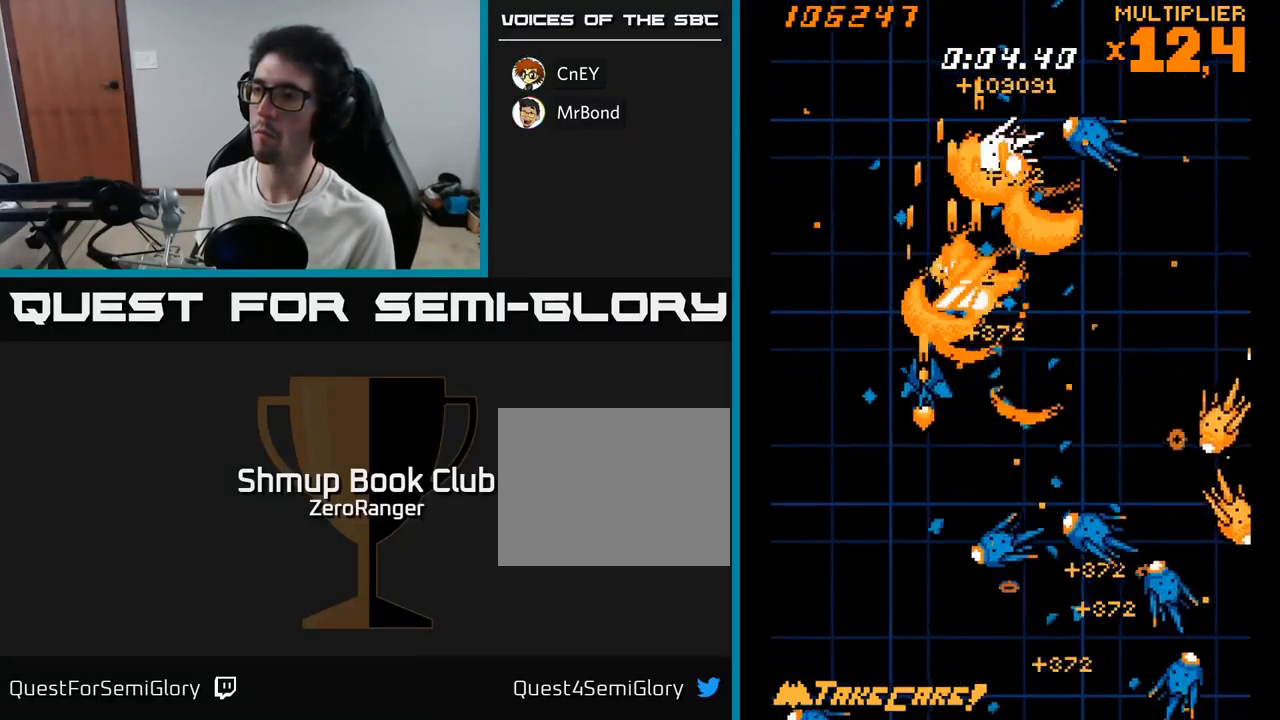
{"buttons": ["X", "DPAD_UP"], "right_stick": "center"}
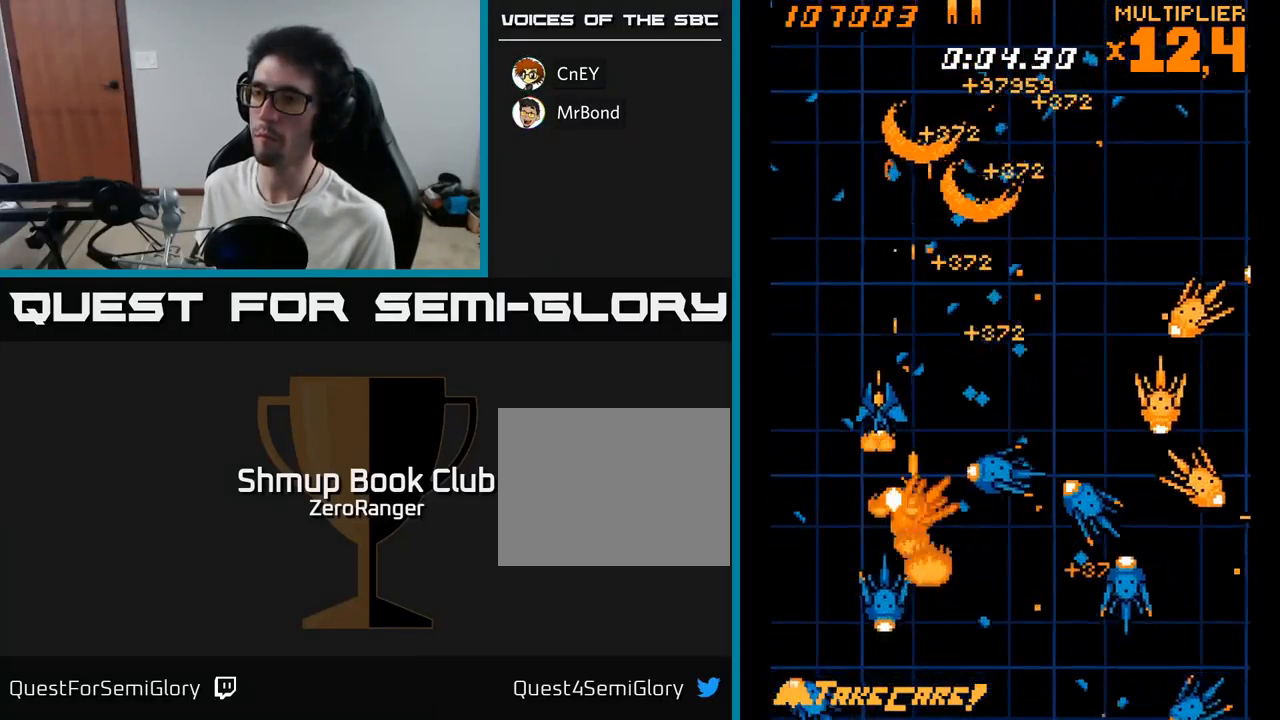
{"buttons": ["X", "DPAD_UP"], "right_stick": "center", "events": [[84, "DPAD_RIGHT", "down"], [217, "DPAD_RIGHT", "up"], [267, "DPAD_UP", "up"], [301, "DPAD_DOWN", "down"], [401, "DPAD_DOWN", "up"], [417, "DPAD_UP", "down"]]}
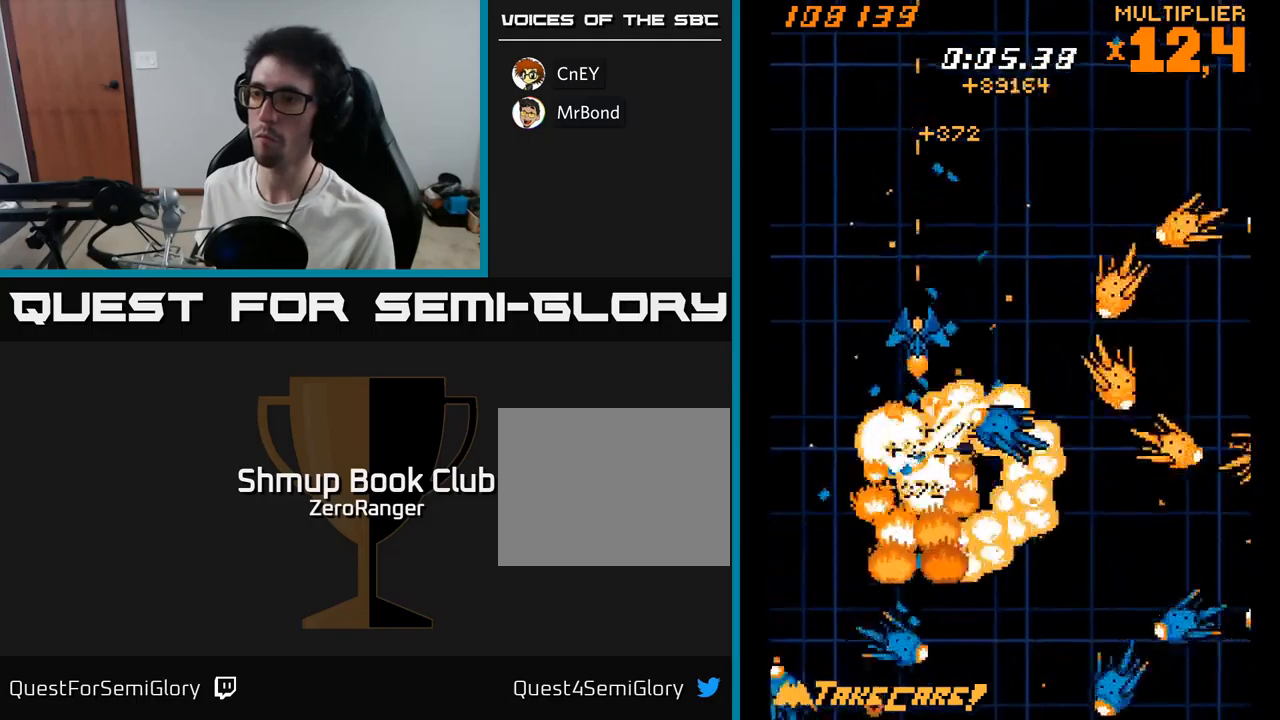
{"buttons": ["A", "DPAD_DOWN", "DPAD_RIGHT"], "right_stick": "center", "events": [[17, "DPAD_LEFT", "down"], [50, "DPAD_UP", "up"], [83, "DPAD_LEFT", "up"], [100, "DPAD_DOWN", "down"], [117, "DPAD_DOWN", "up"], [117, "DPAD_RIGHT", "down"], [217, "DPAD_DOWN", "down"], [333, "A", "down"], [383, "X", "up"]]}
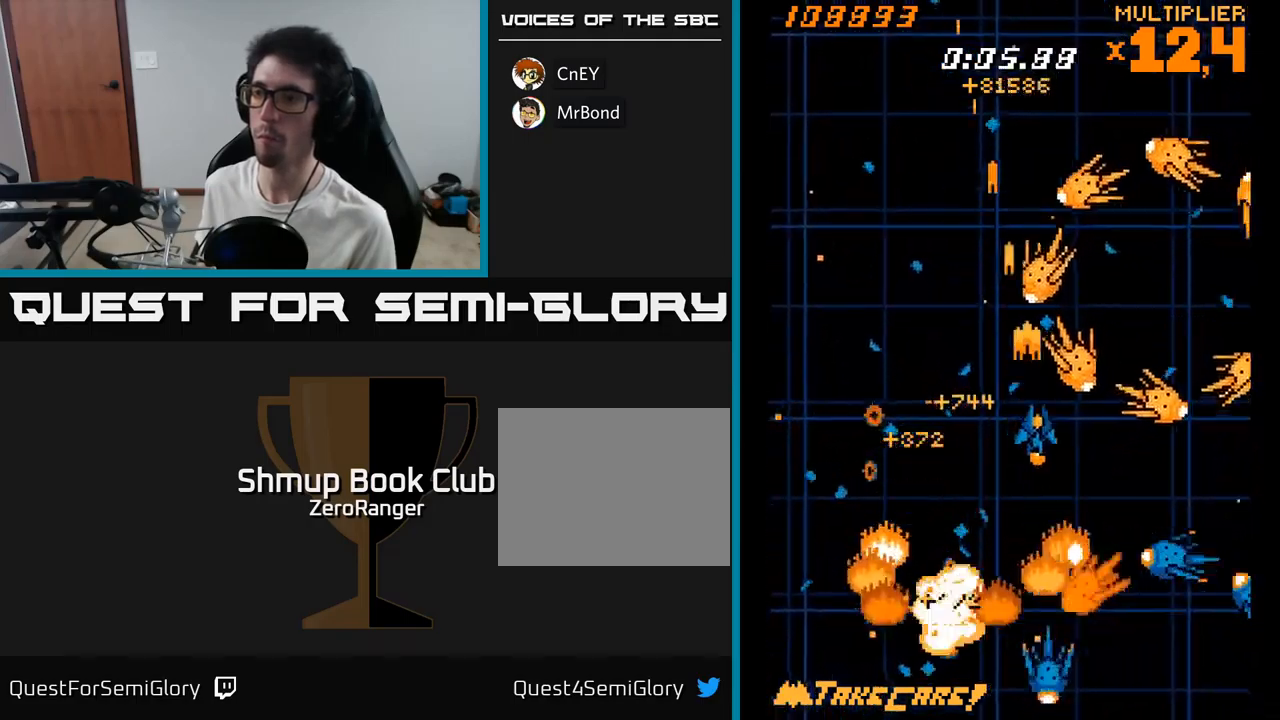
{"buttons": ["A", "DPAD_LEFT"], "right_stick": "center", "events": [[17, "DPAD_DOWN", "up"], [83, "DPAD_RIGHT", "up"], [83, "DPAD_UP", "down"], [117, "DPAD_LEFT", "down"], [167, "DPAD_UP", "up"], [233, "DPAD_LEFT", "up"], [350, "DPAD_LEFT", "down"]]}
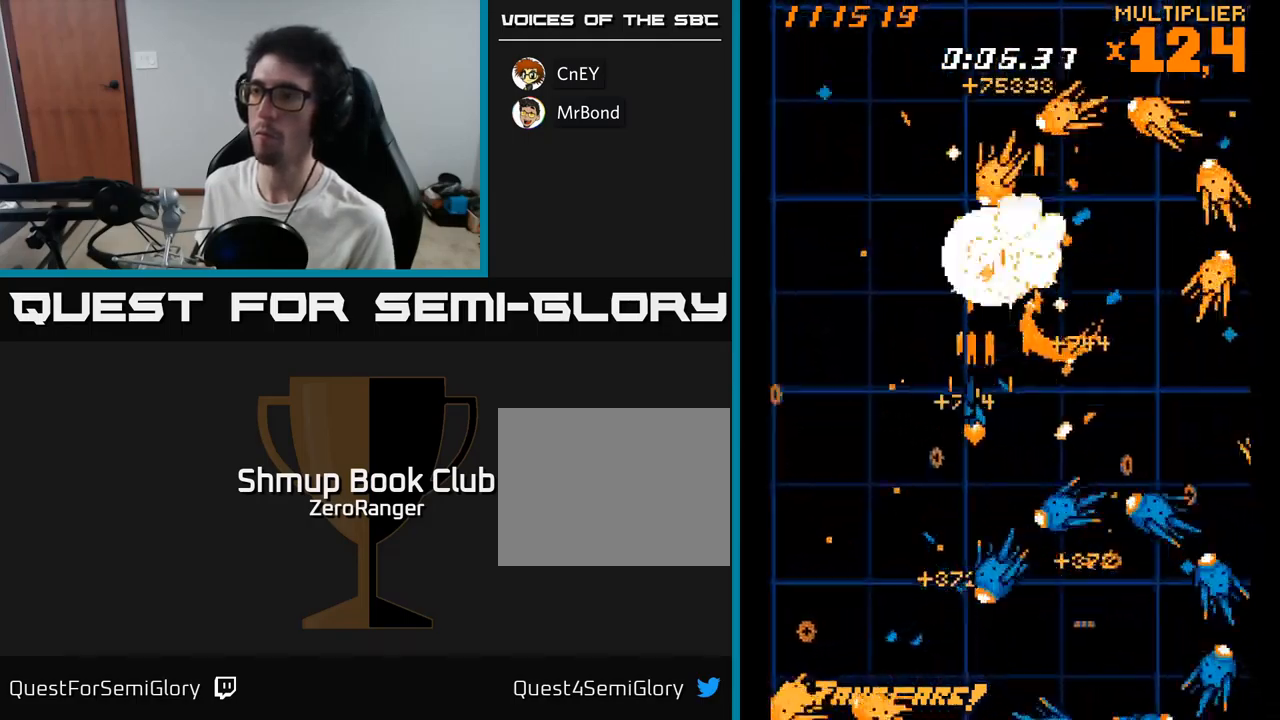
{"buttons": ["A"], "right_stick": "center", "events": [[17, "DPAD_LEFT", "up"], [33, "DPAD_LEFT", "down"], [33, "DPAD_UP", "down"], [100, "DPAD_LEFT", "up"], [200, "DPAD_UP", "up"]]}
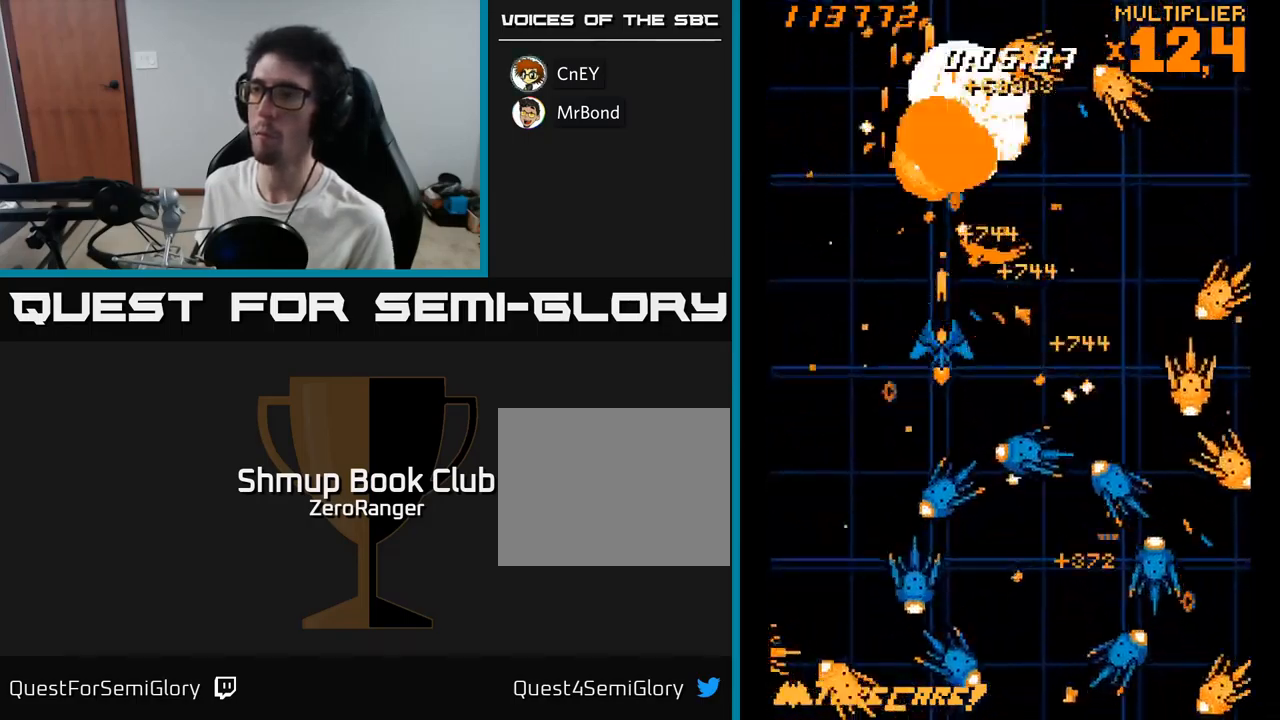
{"buttons": ["X", "DPAD_DOWN", "DPAD_LEFT"], "right_stick": "center", "events": [[167, "DPAD_UP", "down"], [183, "DPAD_LEFT", "down"], [317, "DPAD_LEFT", "up"], [383, "X", "down"], [417, "A", "up"], [450, "DPAD_UP", "up"], [467, "DPAD_DOWN", "down"], [467, "DPAD_LEFT", "down"]]}
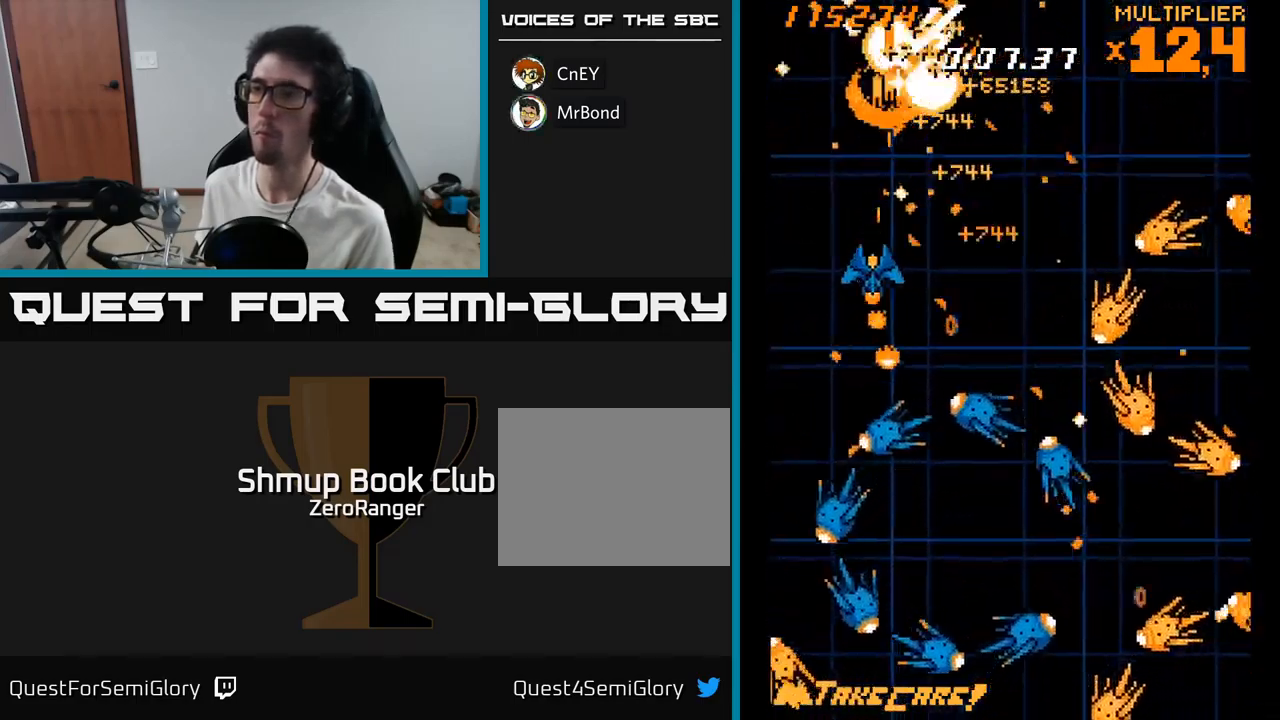
{"buttons": ["X", "DPAD_LEFT"], "right_stick": "center"}
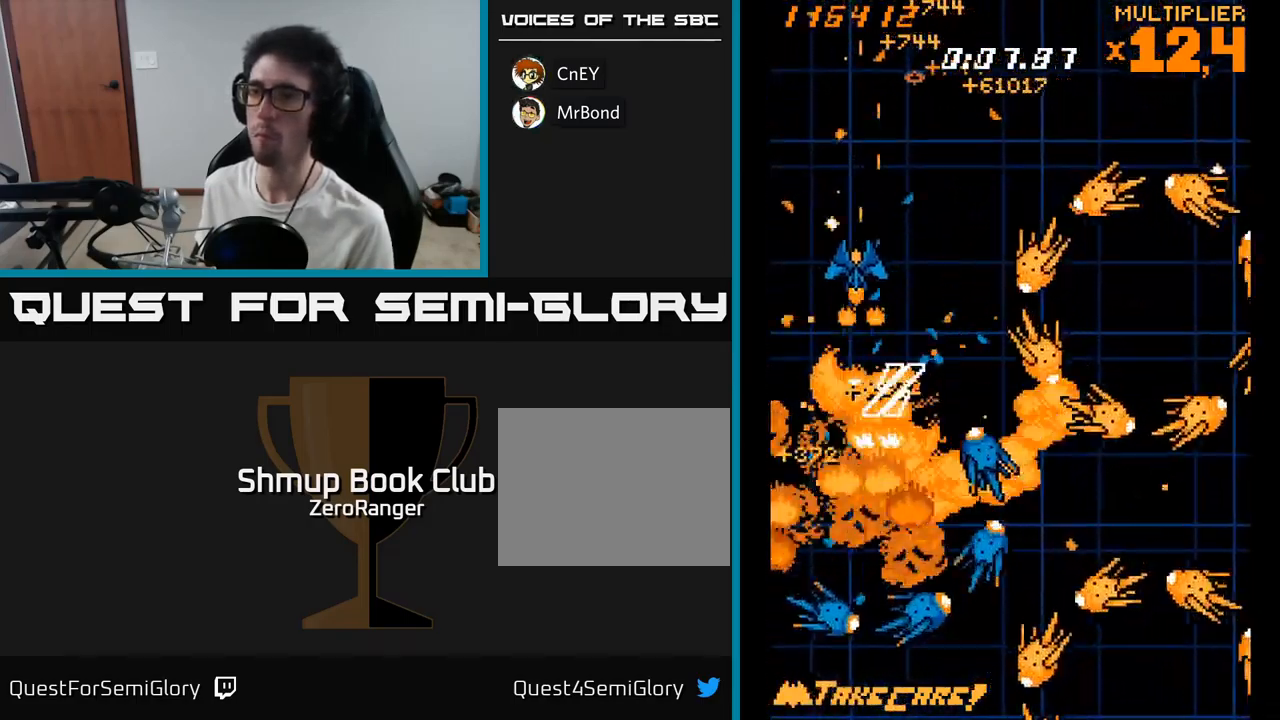
{"buttons": ["X", "DPAD_DOWN"], "right_stick": "center"}
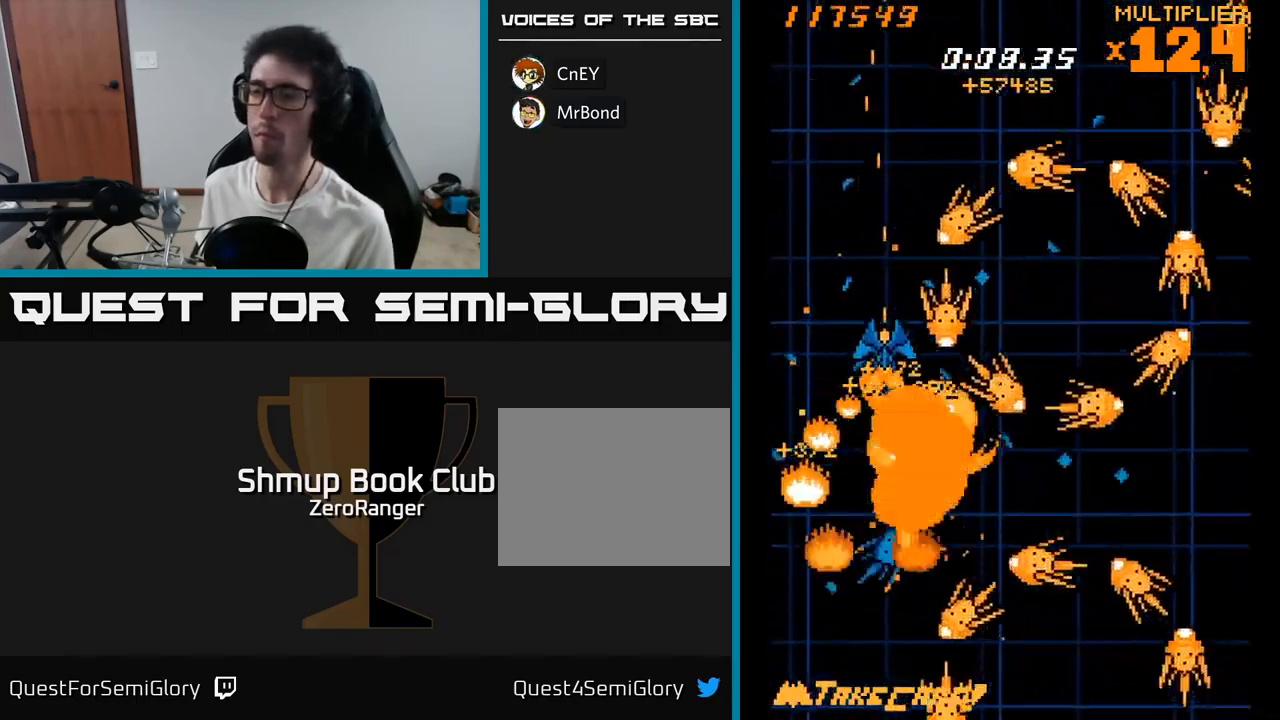
{"buttons": ["X"], "right_stick": "center", "events": [[200, "DPAD_RIGHT", "down"], [317, "DPAD_RIGHT", "up"], [400, "DPAD_DOWN", "up"], [450, "DPAD_UP", "down"], [500, "DPAD_UP", "up"]]}
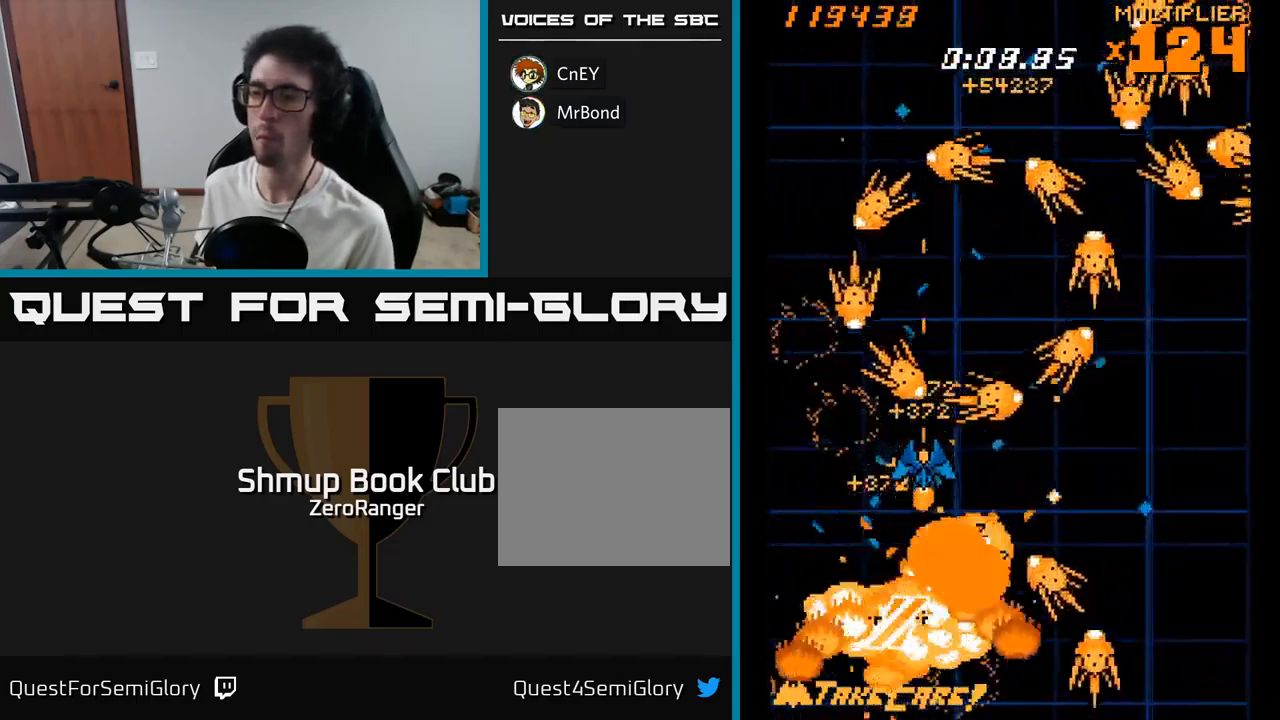
{"buttons": ["X", "DPAD_DOWN", "DPAD_LEFT"], "right_stick": "center", "events": [[33, "DPAD_RIGHT", "down"], [83, "DPAD_RIGHT", "up"], [467, "DPAD_DOWN", "down"], [467, "DPAD_LEFT", "down"]]}
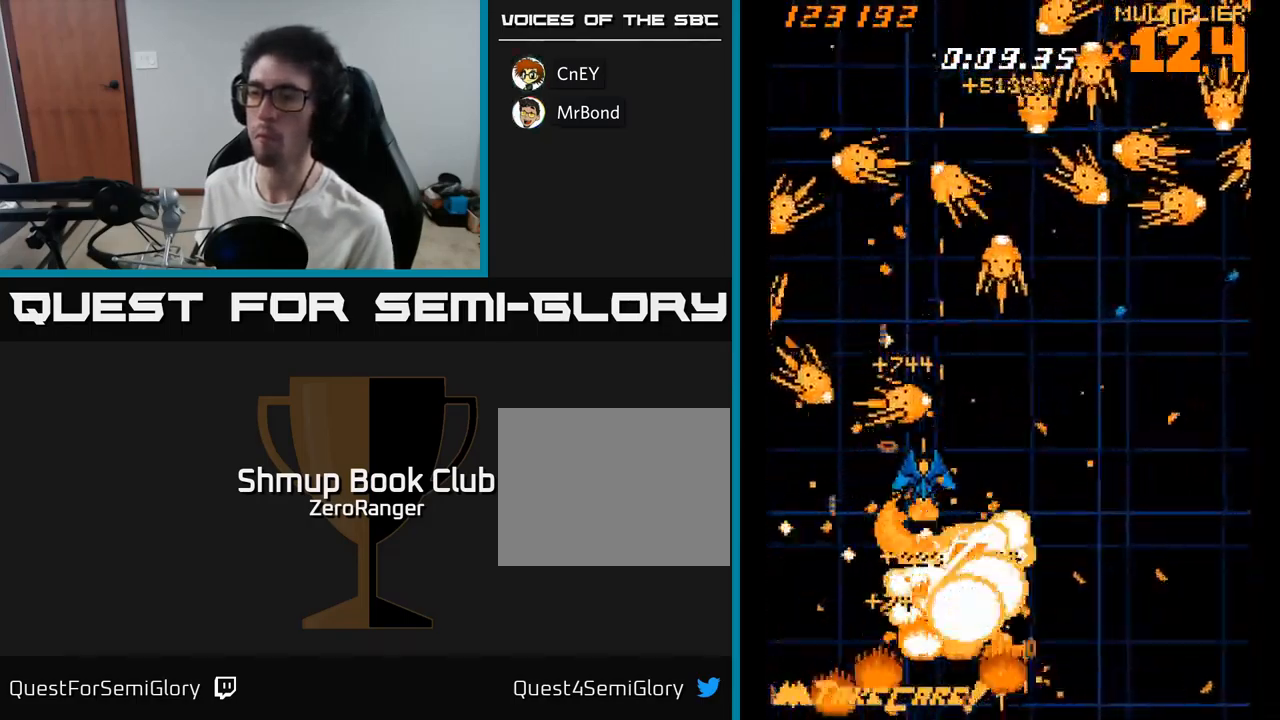
{"buttons": ["A", "DPAD_LEFT"], "right_stick": "center", "events": [[50, "DPAD_LEFT", "up"], [100, "DPAD_DOWN", "up"], [133, "DPAD_LEFT", "down"], [200, "DPAD_UP", "down"], [217, "DPAD_UP", "up"], [267, "DPAD_LEFT", "up"], [333, "A", "down"], [367, "X", "up"], [450, "DPAD_LEFT", "down"]]}
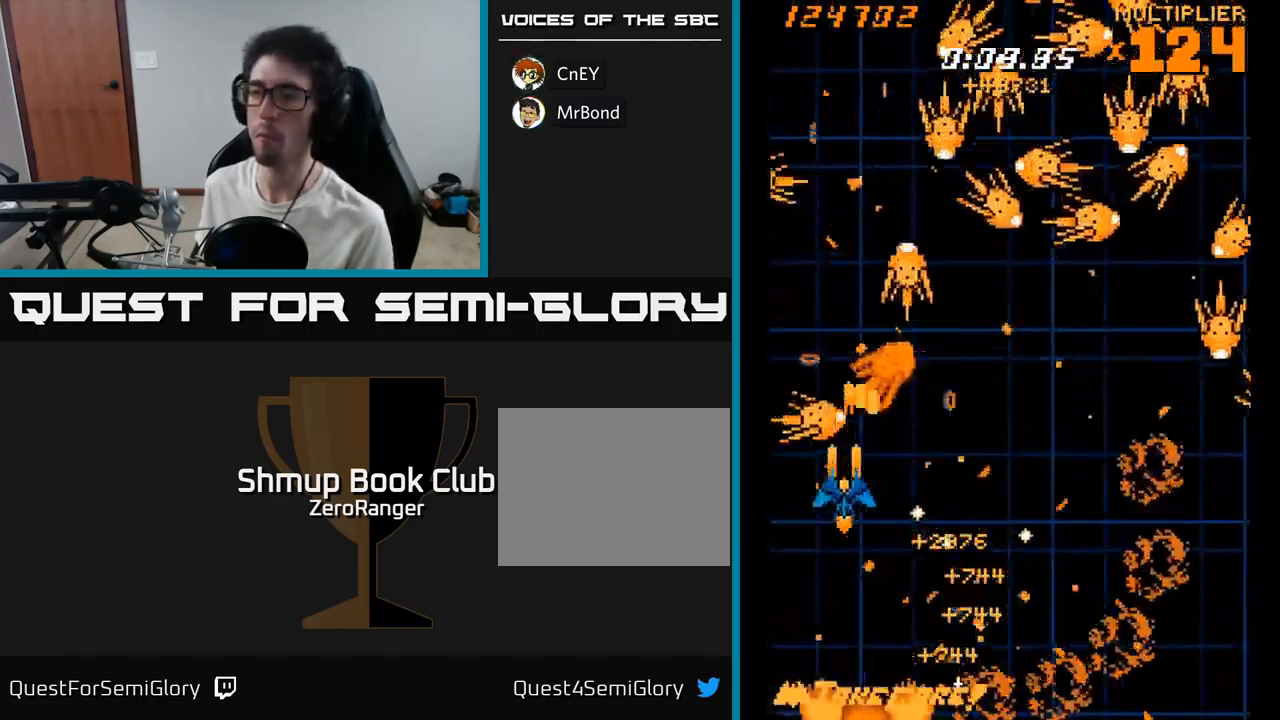
{"buttons": ["A", "DPAD_UP", "DPAD_RIGHT"], "right_stick": "center", "events": [[33, "DPAD_LEFT", "up"], [133, "DPAD_DOWN", "down"], [283, "DPAD_DOWN", "up"], [316, "DPAD_UP", "down"], [349, "DPAD_RIGHT", "down"]]}
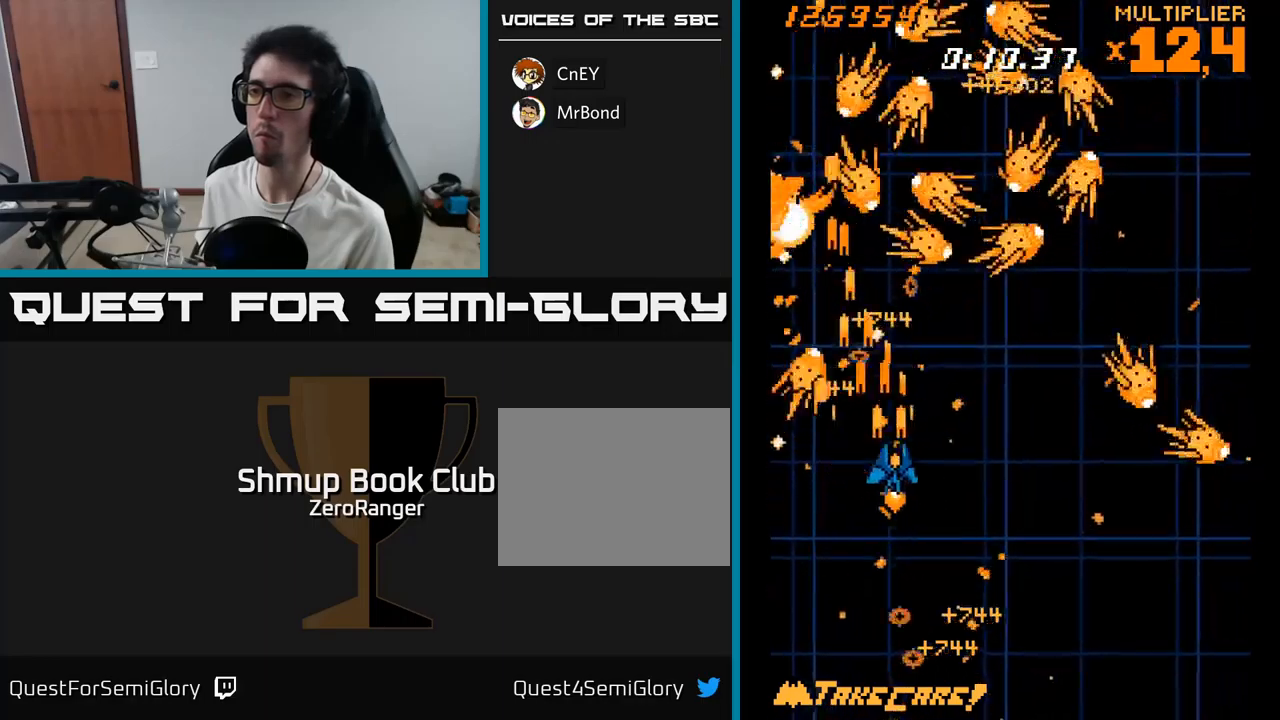
{"buttons": ["A", "DPAD_DOWN"], "right_stick": "center", "events": [[50, "DPAD_RIGHT", "up"], [150, "DPAD_LEFT", "down"], [250, "DPAD_LEFT", "up"], [367, "DPAD_UP", "up"], [383, "DPAD_LEFT", "down"], [417, "DPAD_DOWN", "down"], [500, "DPAD_LEFT", "up"]]}
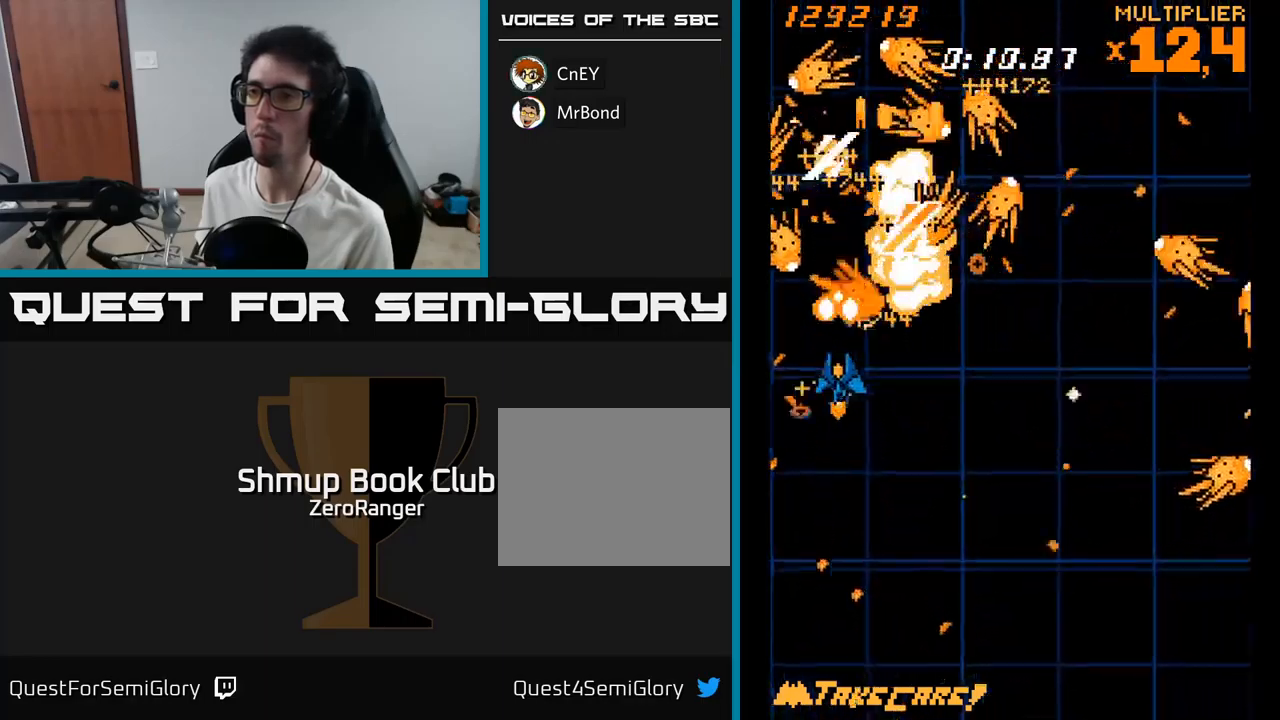
{"buttons": ["A", "DPAD_LEFT"], "right_stick": "center", "events": [[167, "DPAD_DOWN", "up"], [167, "DPAD_LEFT", "down"], [250, "DPAD_DOWN", "down"], [283, "DPAD_LEFT", "up"], [417, "DPAD_DOWN", "up"], [433, "DPAD_LEFT", "down"]]}
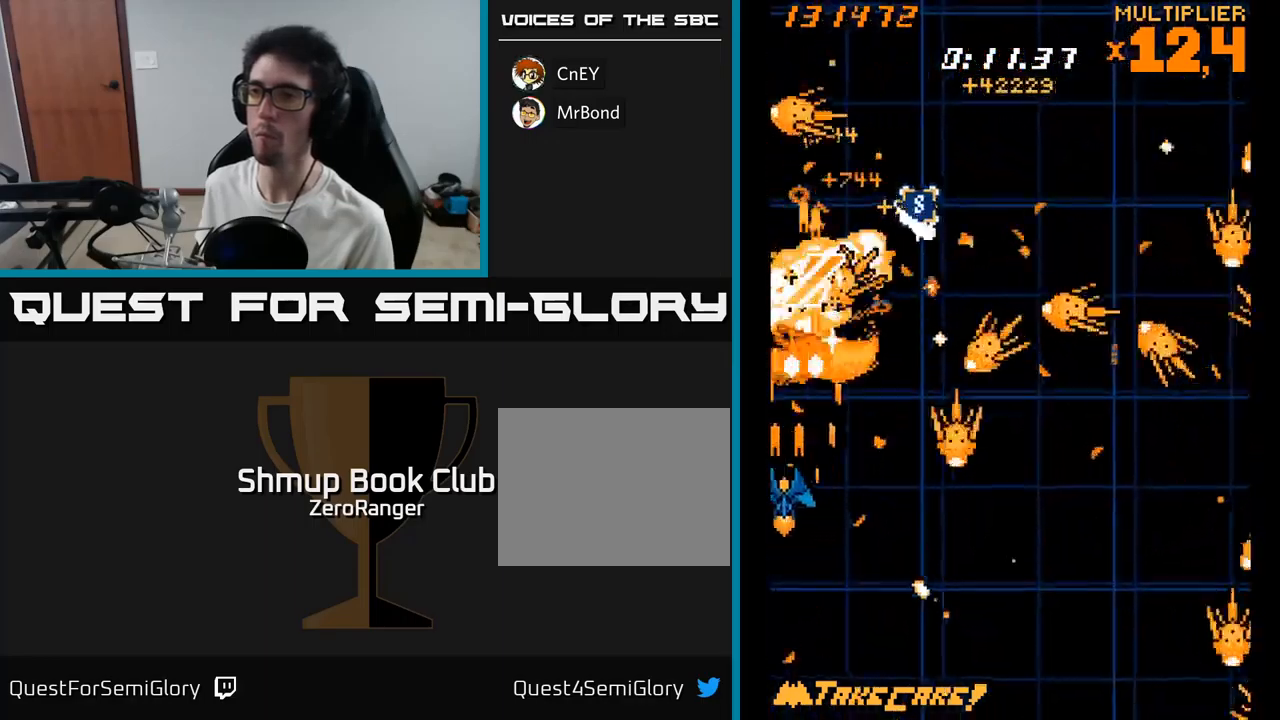
{"buttons": ["X", "DPAD_UP"], "right_stick": "center", "events": [[83, "DPAD_LEFT", "up"], [133, "DPAD_UP", "down"], [267, "DPAD_RIGHT", "down"], [267, "DPAD_UP", "up"], [300, "DPAD_UP", "down"], [350, "X", "down"], [383, "A", "up"], [417, "DPAD_RIGHT", "up"]]}
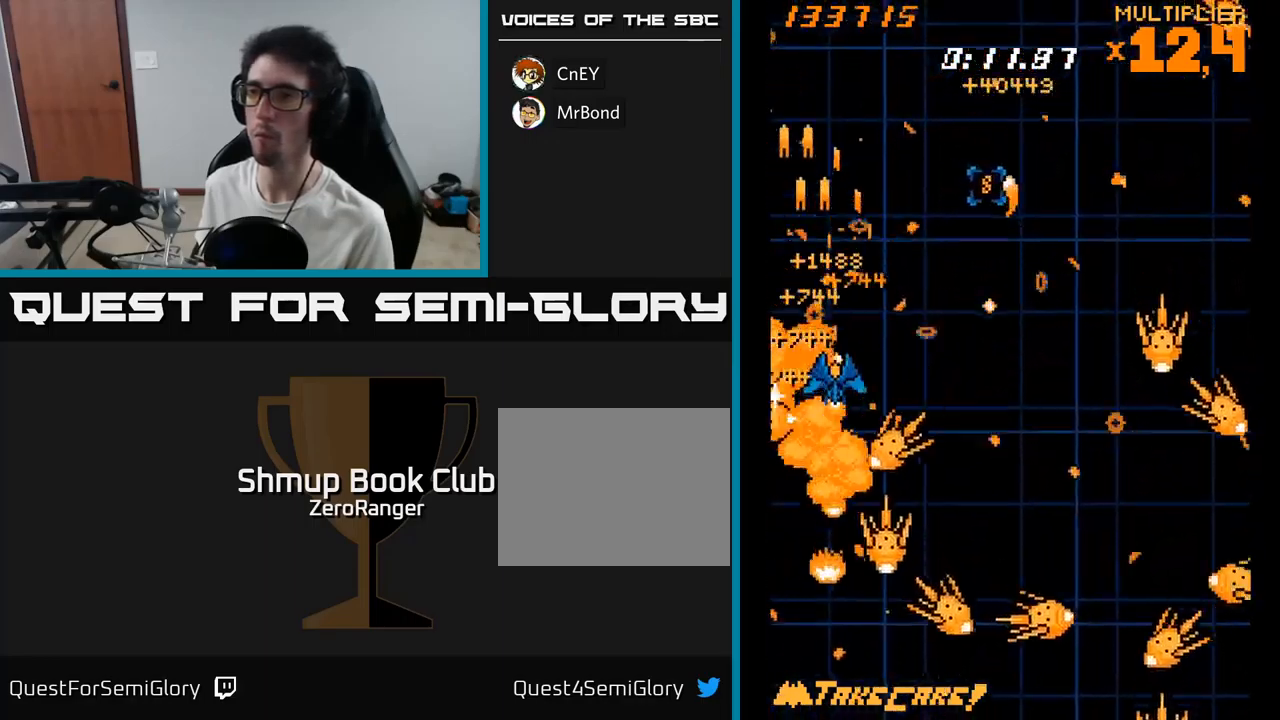
{"buttons": ["X", "DPAD_UP", "DPAD_RIGHT"], "right_stick": "center", "events": [[50, "DPAD_RIGHT", "down"], [100, "DPAD_UP", "up"], [167, "DPAD_DOWN", "down"], [367, "DPAD_DOWN", "up"], [467, "DPAD_UP", "down"]]}
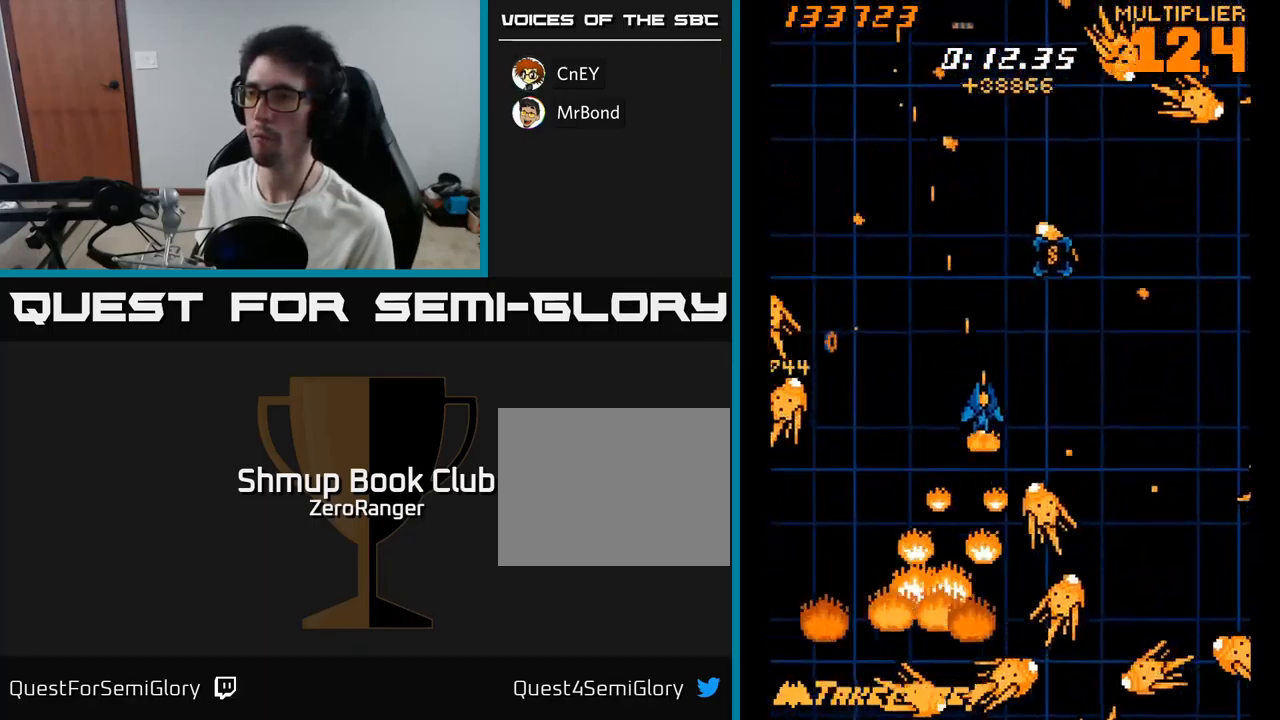
{"buttons": ["X", "DPAD_DOWN"], "right_stick": "center", "events": [[183, "DPAD_UP", "up"], [283, "DPAD_DOWN", "down"], [350, "DPAD_DOWN", "up"], [467, "DPAD_DOWN", "down"], [500, "DPAD_RIGHT", "up"]]}